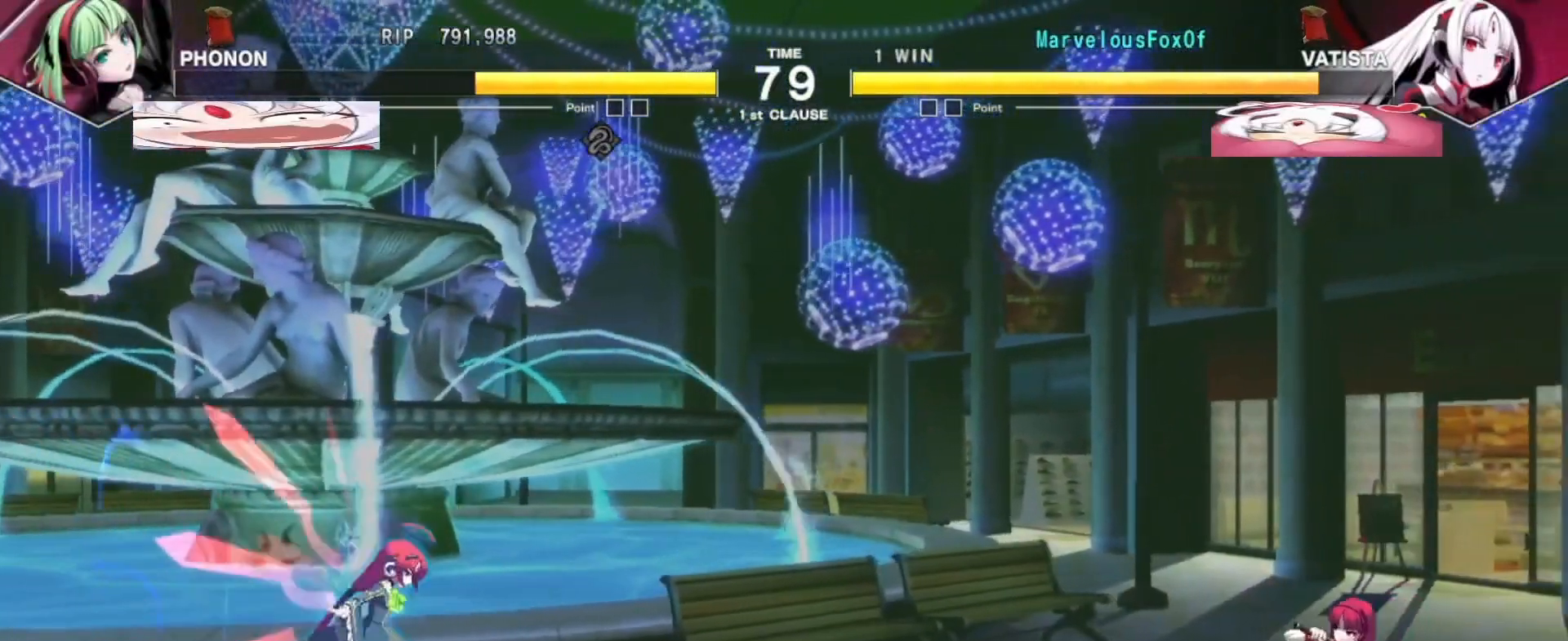
Gameplay with a controller (arcade stick); each line is a JSON object with the inputs held at the frame after it. "events" lists button and stick changes between this image and that frame as [ms after this image, input, new state], when the widget could be followed in between. Not read: L3 R3 other_buttons.
{"buttons": [], "left_stick": "up", "events": []}
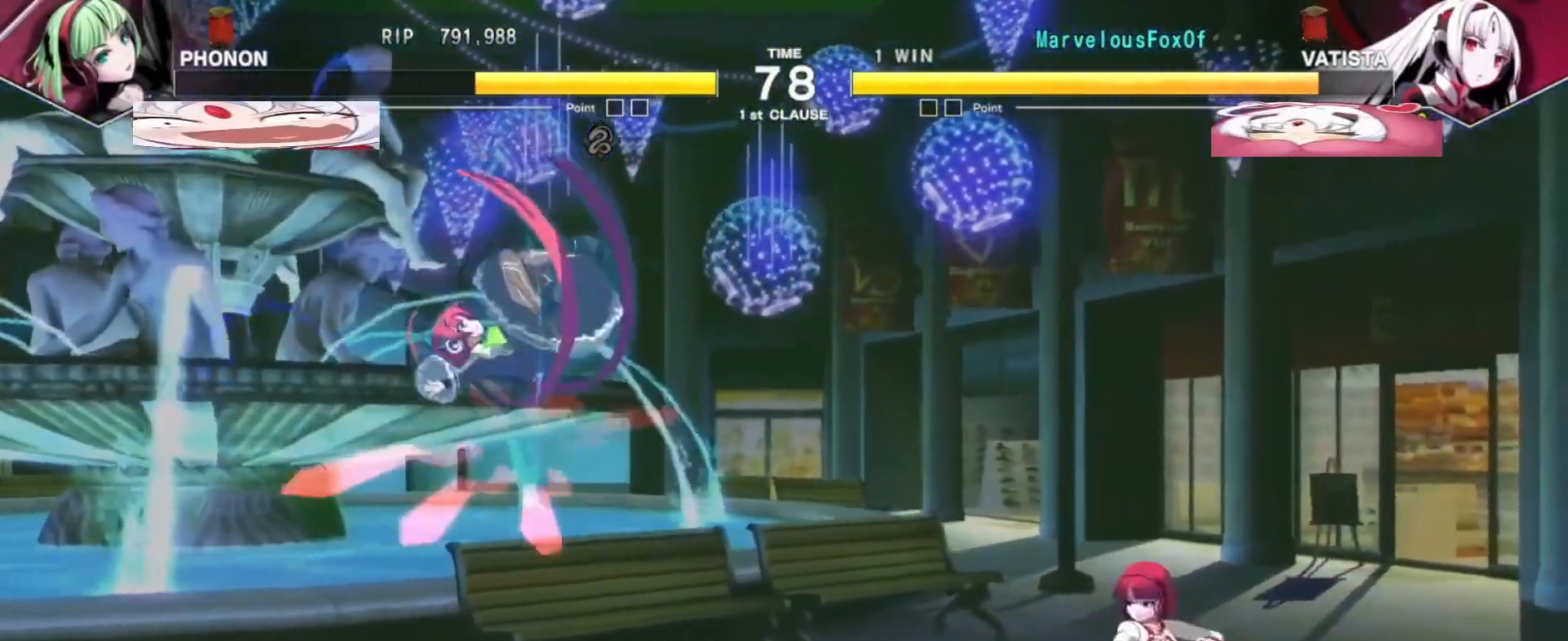
{"buttons": ["C"], "left_stick": "up", "events": [[151, "left_stick", "up-right"], [384, "left_stick", "up"], [501, "C", "down"]]}
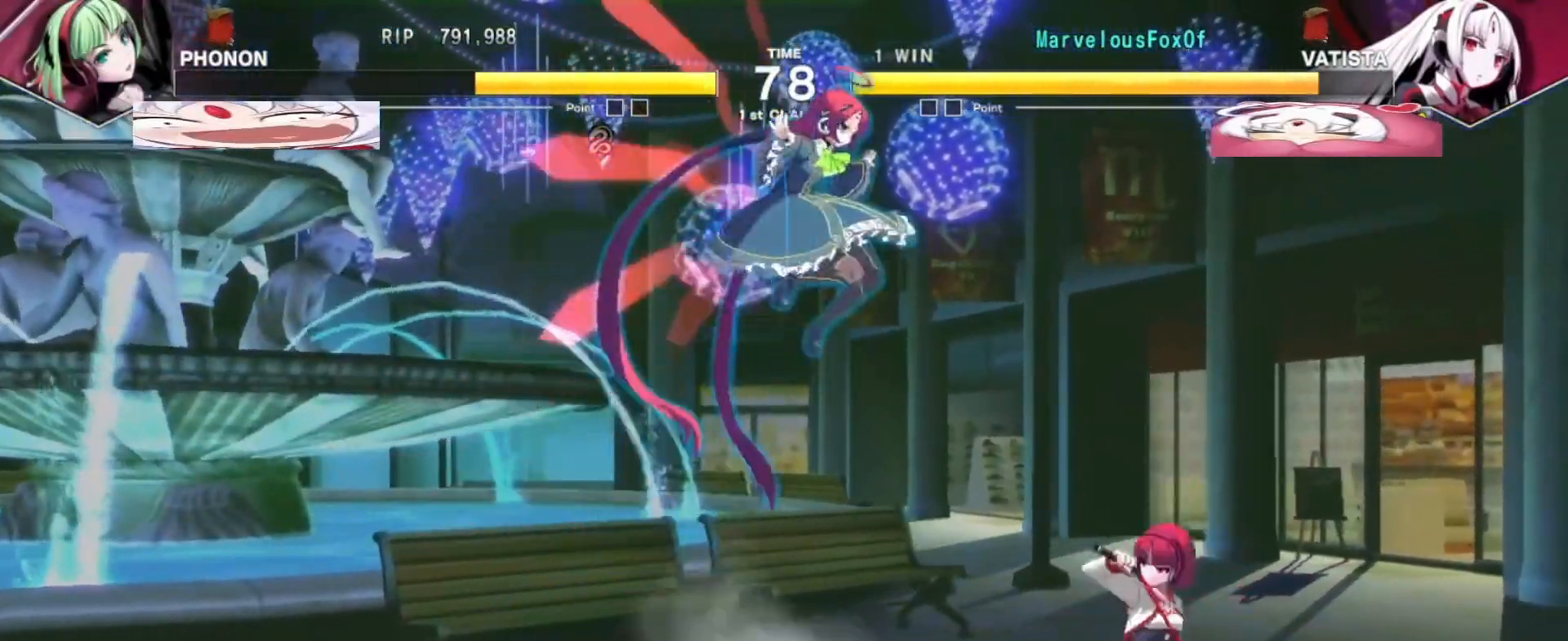
{"buttons": [], "left_stick": "up", "events": [[200, "C", "up"]]}
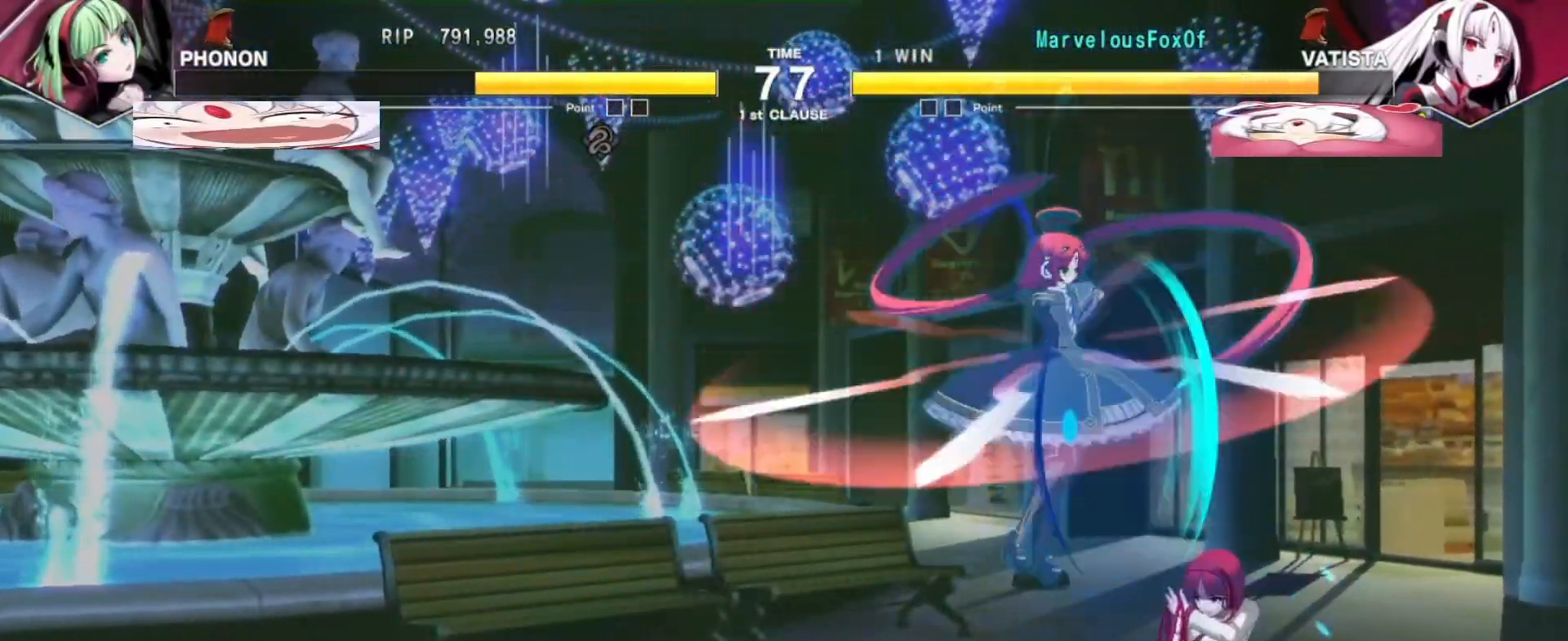
{"buttons": [], "left_stick": "down", "events": [[216, "A", "down"], [216, "left_stick", "down"], [400, "A", "up"]]}